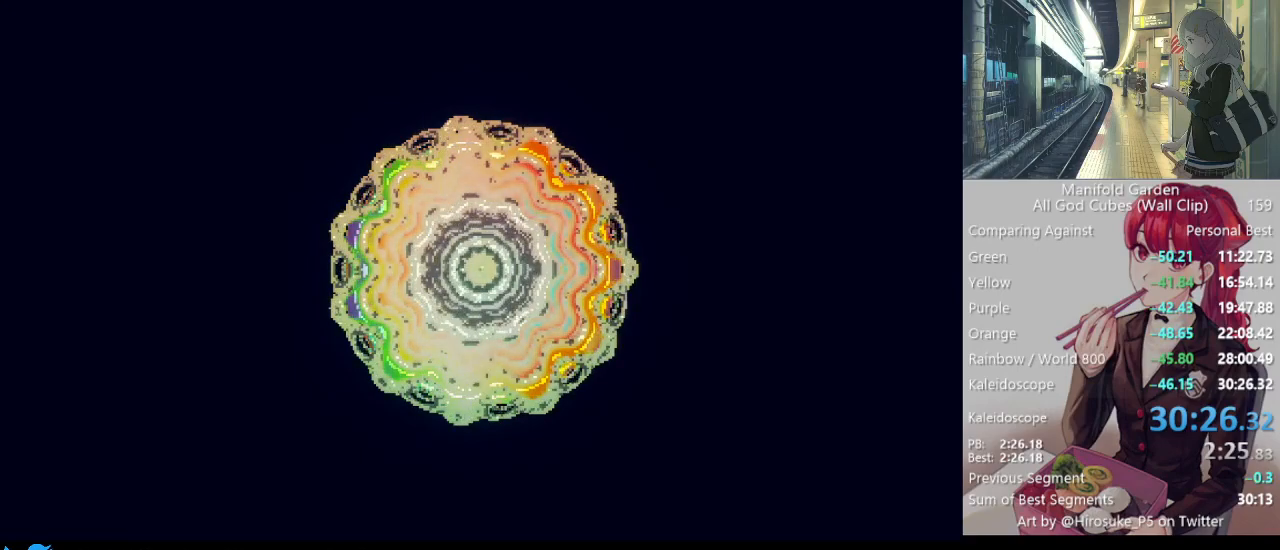
Gameplay with keyboard and mouse; each line is a JSON object with the keys and mouse buttons held at the frame after it. "events" lists presses ("down") and releases ("up") of "1", "2", "3", "4", "5", "a", "alt", "c", "caps_lock", "ctrl", "d", "e", "f", "g", "q", "r", "s", "shift", "space", "t", "tab", "v", "w", "x", "z", "mouse_left", "mouse_wheel" and "mouse_right" between this image and that frame as [ms after this image, input, new state], when the widget could be followed in between. "mouse_left", "mouse_wheel", "mouse_right" = the "left", "wheel", "right" buttons of the "mouse" list. No other keys are recorded. "wheel" means that the mouse wheel is clicked or scrolled. Not read: mouse_move.
{"keys": [], "mouse": [], "events": []}
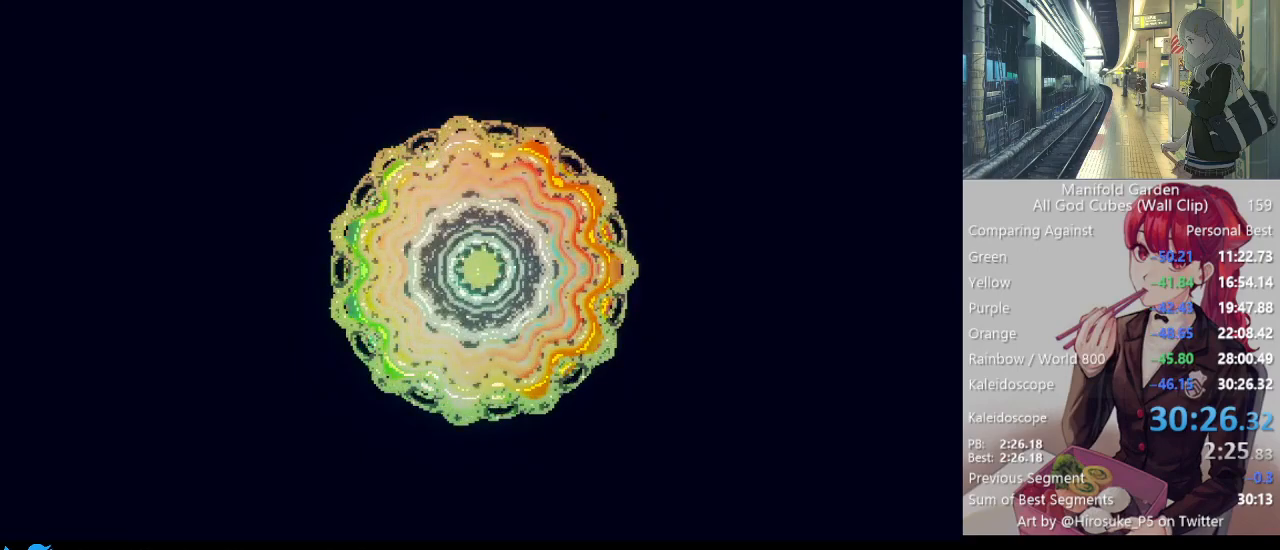
{"keys": [], "mouse": [], "events": []}
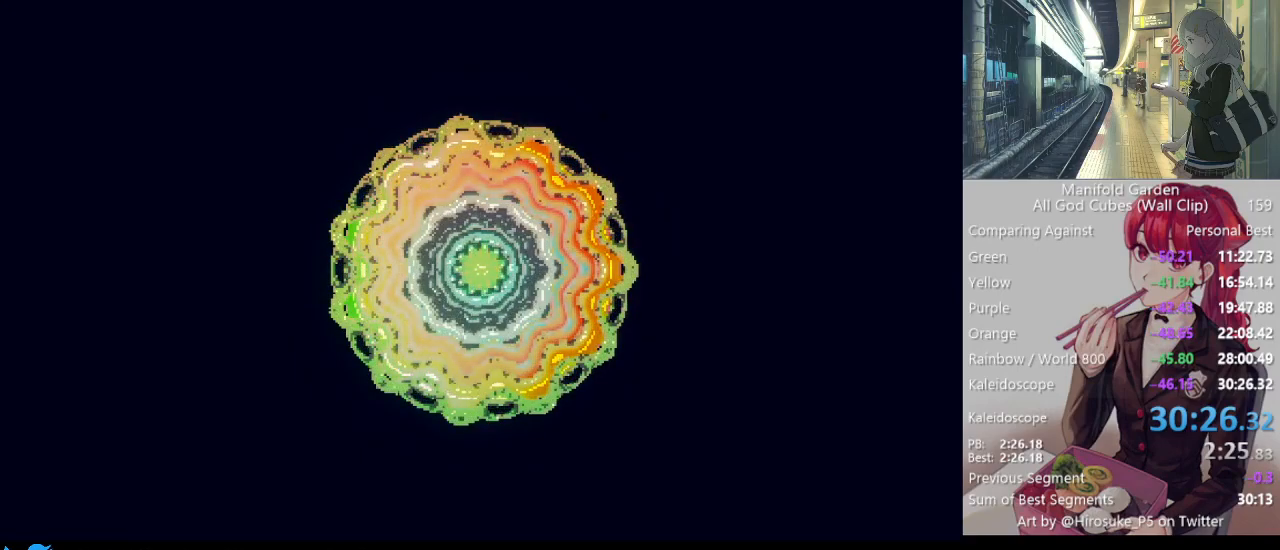
{"keys": ["a"], "mouse": [], "events": [[433, "a", "down"]]}
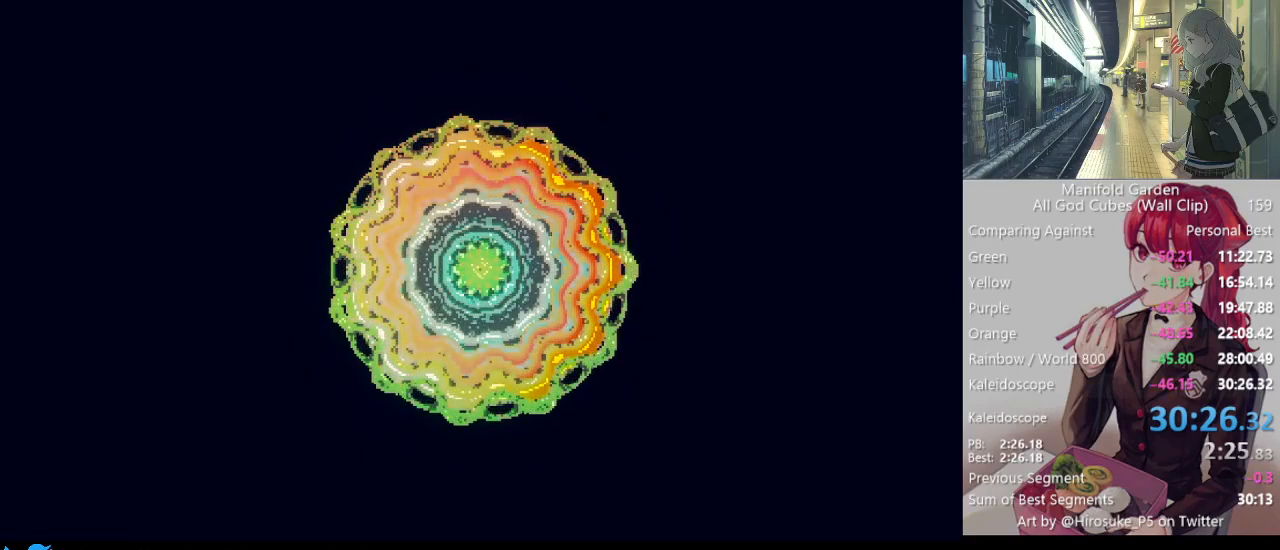
{"keys": [], "mouse": [], "events": [[83, "a", "up"]]}
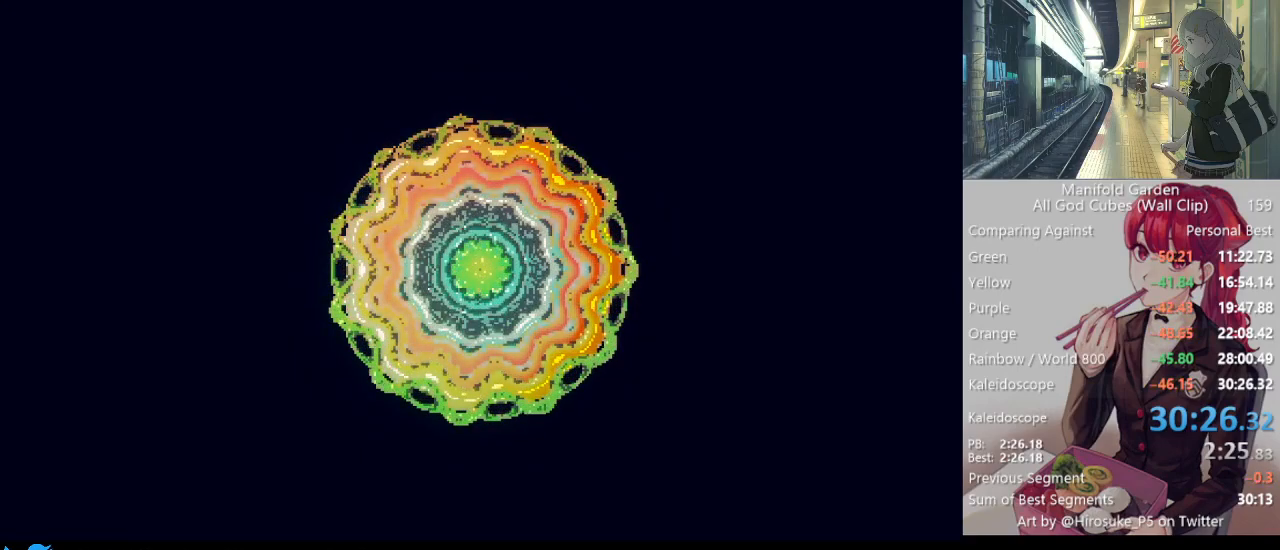
{"keys": [], "mouse": [], "events": [[333, "a", "down"], [433, "a", "up"]]}
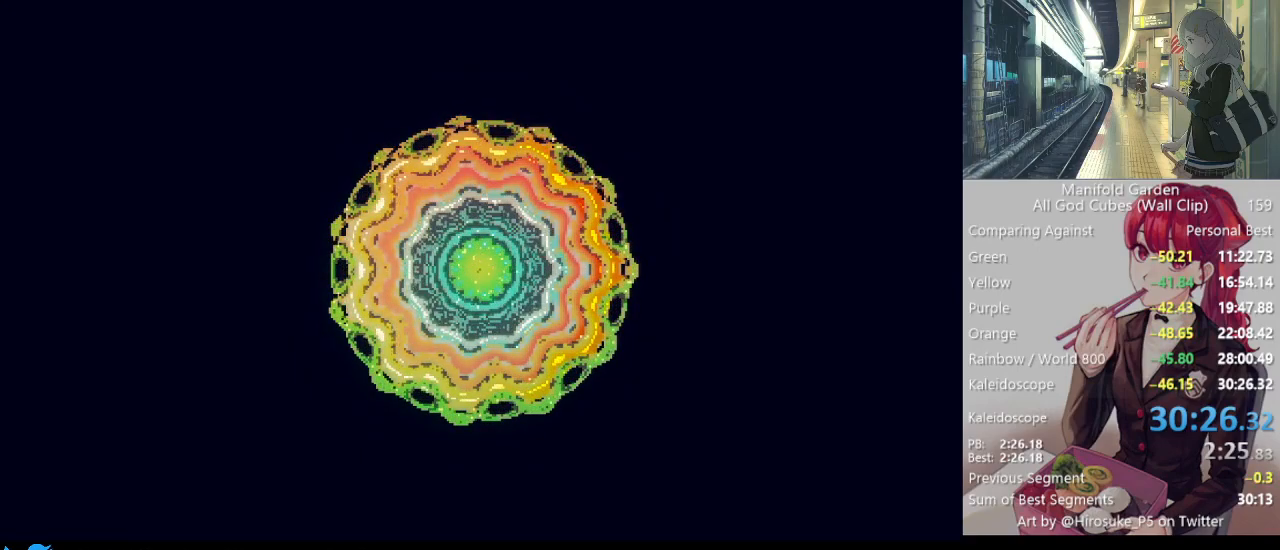
{"keys": [], "mouse": [], "events": []}
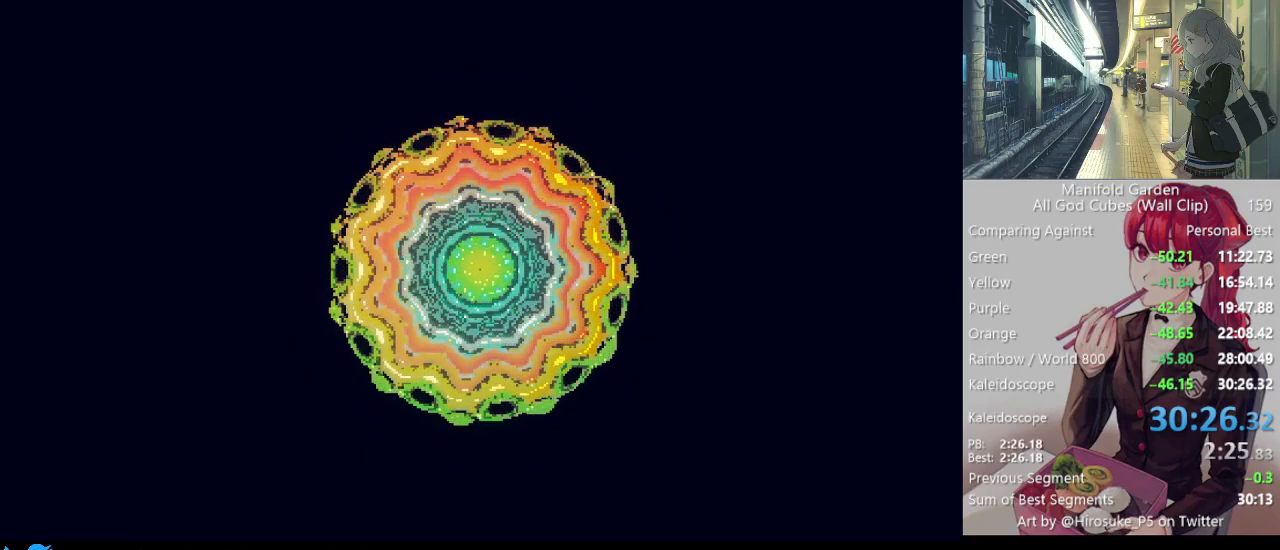
{"keys": [], "mouse": [], "events": []}
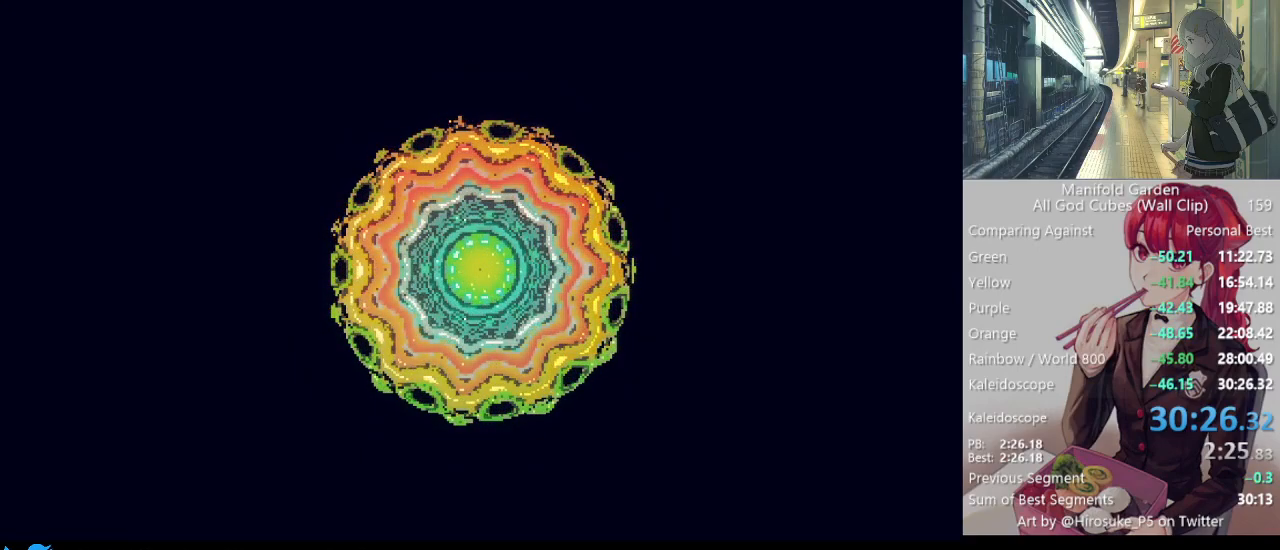
{"keys": [], "mouse": [], "events": []}
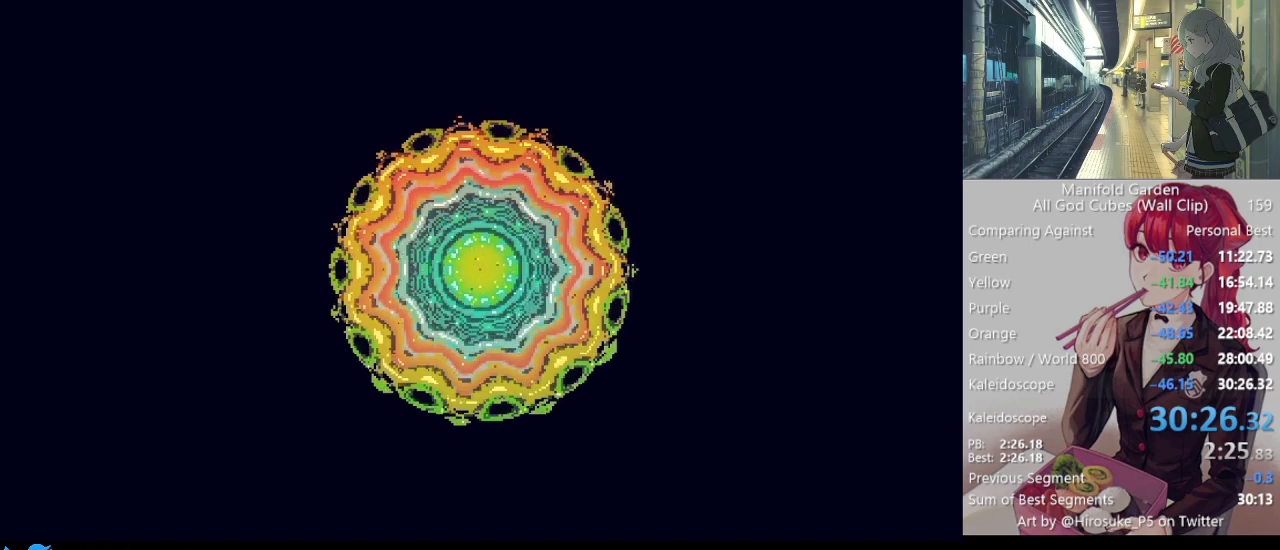
{"keys": [], "mouse": [], "events": []}
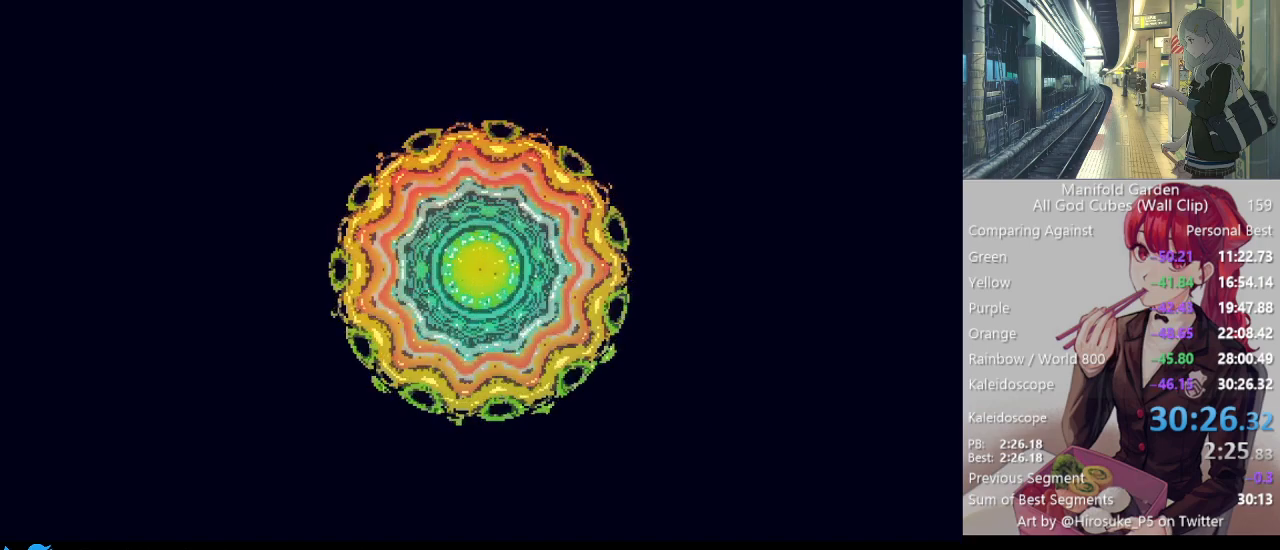
{"keys": [], "mouse": [], "events": []}
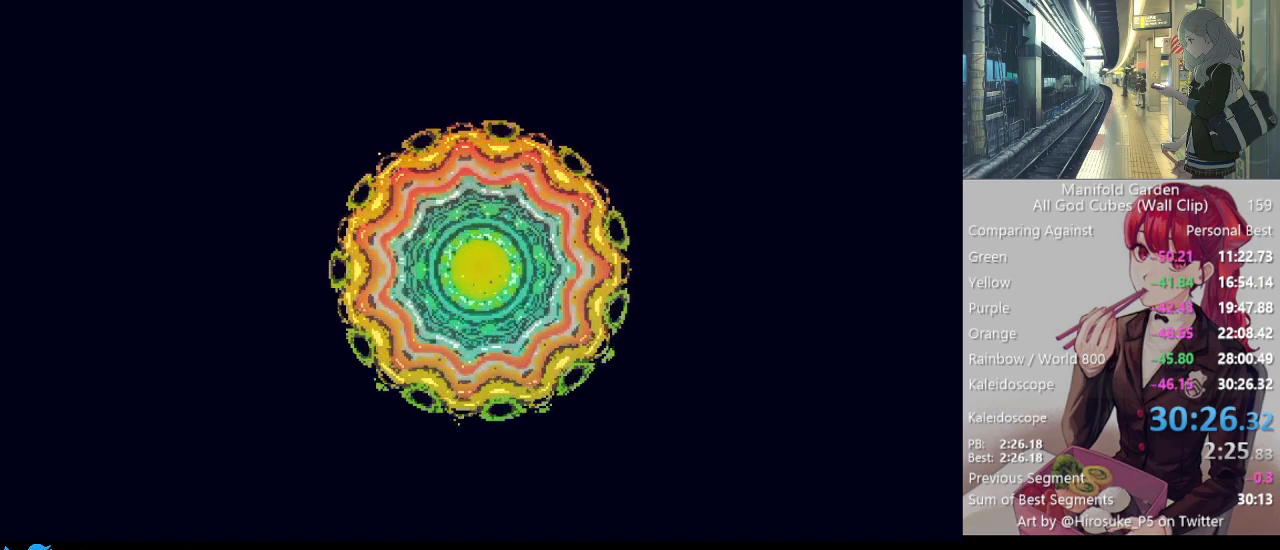
{"keys": [], "mouse": [], "events": [[150, "g", "down"], [283, "g", "up"]]}
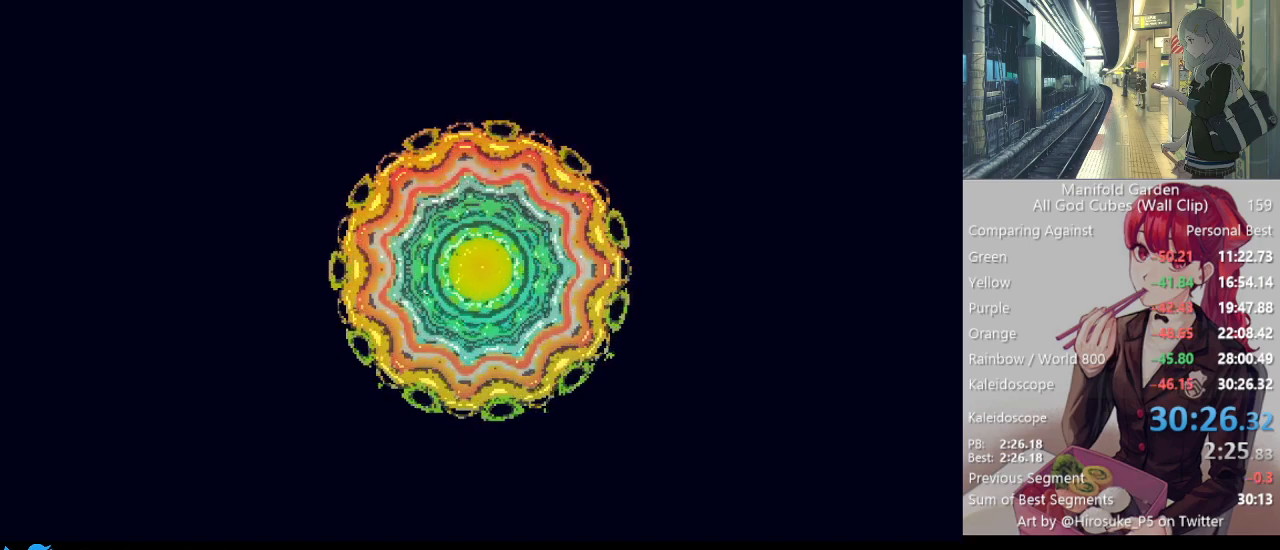
{"keys": [], "mouse": [], "events": [[17, "g", "down"], [117, "g", "up"], [167, "space", "down"], [200, "w", "down"], [250, "space", "up"], [300, "r", "down"], [400, "w", "up"], [433, "r", "up"]]}
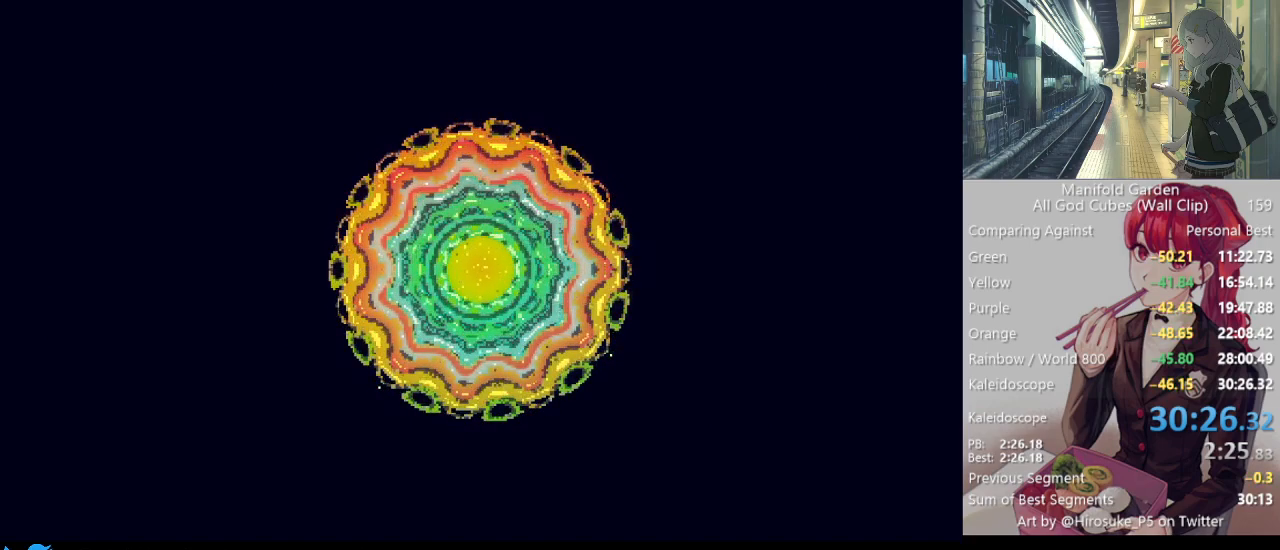
{"keys": ["a"], "mouse": [], "events": [[83, "g", "down"], [183, "g", "up"], [183, "space", "down"], [267, "w", "down"], [317, "space", "up"], [417, "w", "up"], [500, "a", "down"]]}
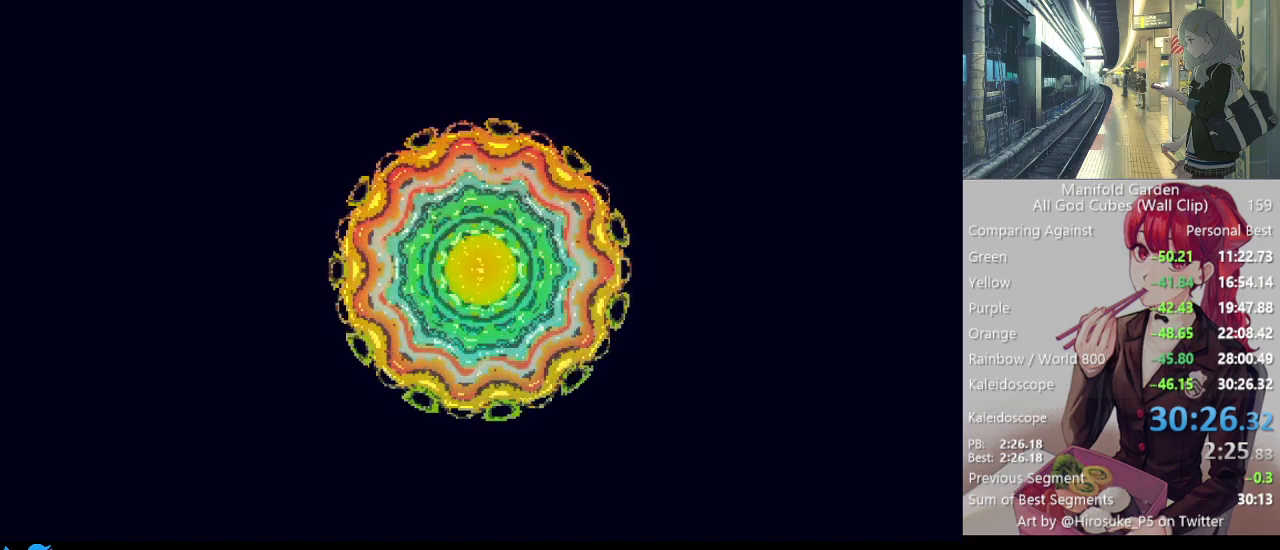
{"keys": [], "mouse": [], "events": [[50, "s", "down"], [150, "a", "up"], [150, "s", "up"], [183, "space", "down"], [283, "w", "down"], [333, "space", "up"], [433, "w", "up"]]}
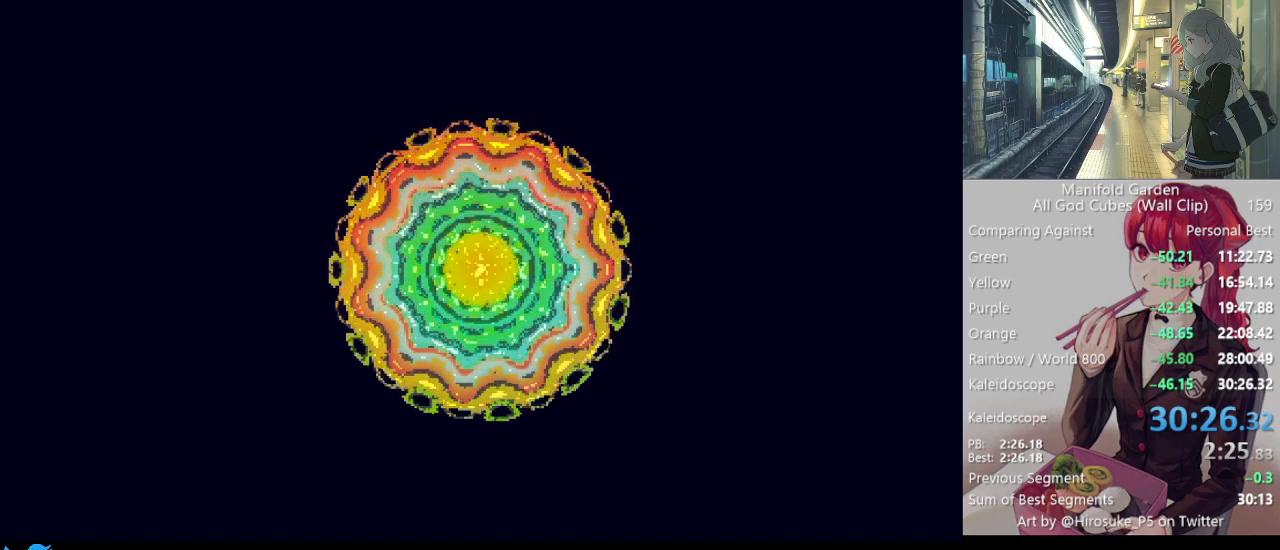
{"keys": [], "mouse": [], "events": [[17, "a", "down"], [117, "t", "down"], [167, "a", "up"], [167, "space", "down"], [200, "t", "up"], [300, "space", "up"]]}
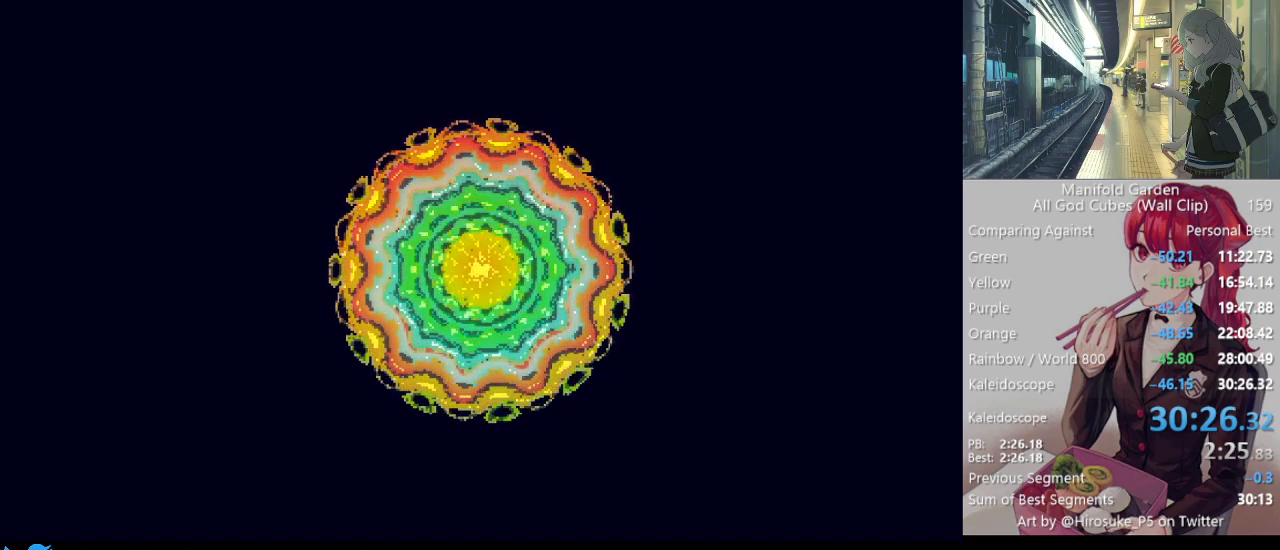
{"keys": ["space"], "mouse": [], "events": [[317, "e", "down"], [417, "d", "down"], [500, "d", "up"], [500, "e", "up"], [500, "space", "down"]]}
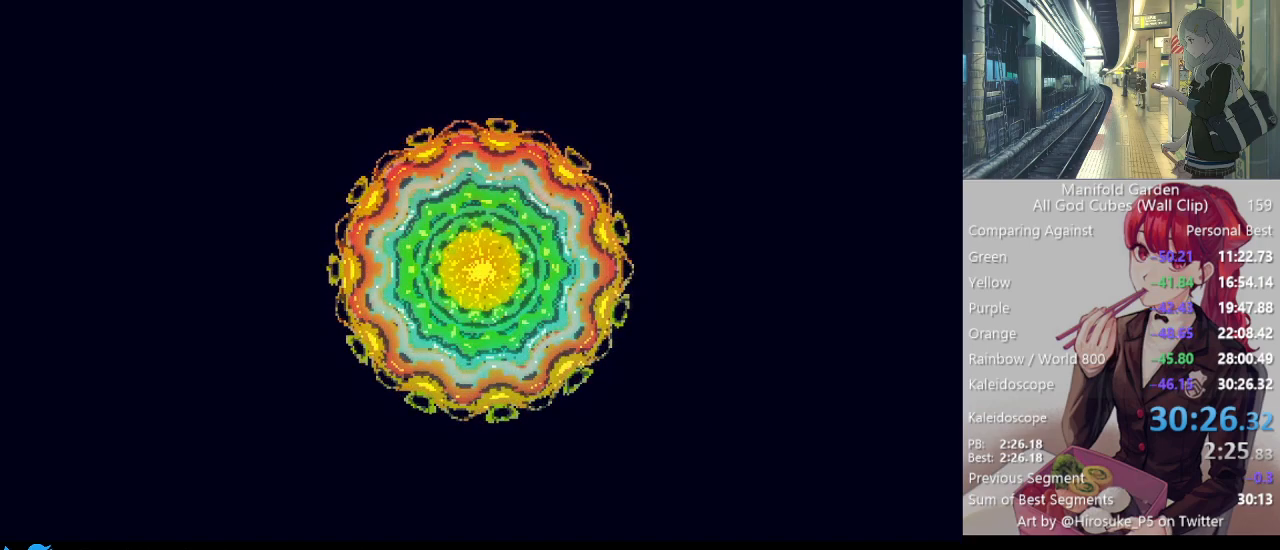
{"keys": [], "mouse": [], "events": [[150, "space", "up"], [150, "t", "down"], [283, "t", "up"]]}